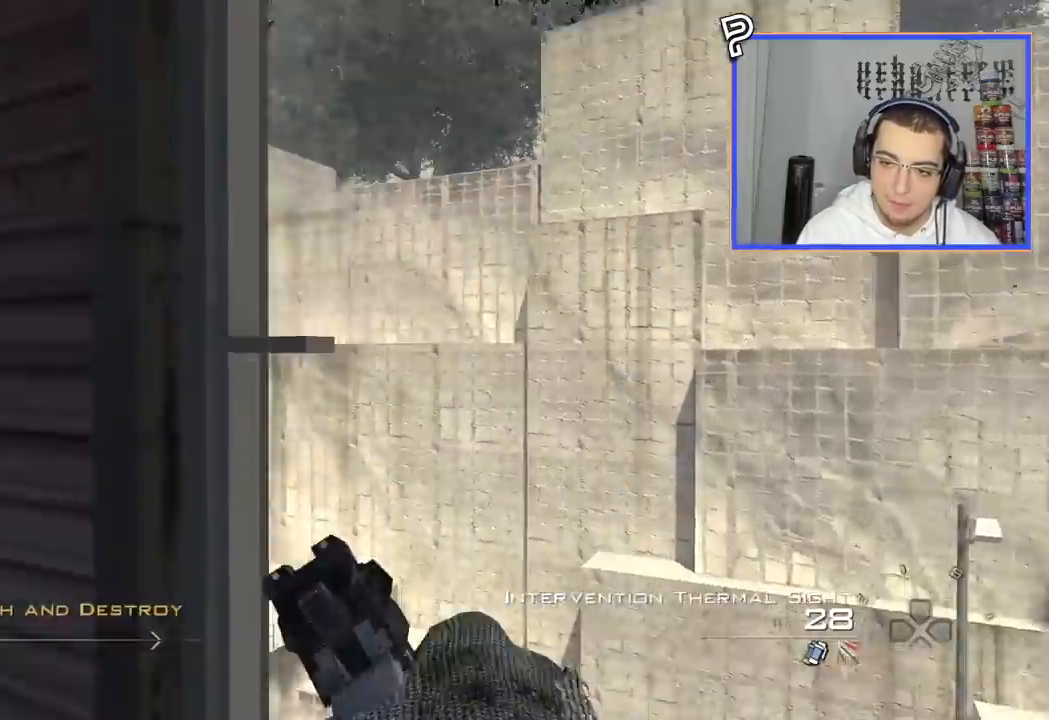
Gameplay with a controller (PlayStation layout); each line is a JSON object with the inputs held at the frame after it. "events" lists button and stick changes between this image and that frame as [ms after this image, input, new state], when the widget could be followed in between. Not read: R1.
{"buttons": ["TRIANGLE", "L2"], "left_stick": "center", "right_stick": "left", "events": [[117, "left_stick", "center"], [151, "CROSS", "up"], [167, "L3", "down"], [167, "left_stick", "up"], [317, "TRIANGLE", "down"], [334, "L3", "up"], [351, "left_stick", "center"], [401, "TRIANGLE", "up"], [468, "TRIANGLE", "down"], [484, "L2", "down"]]}
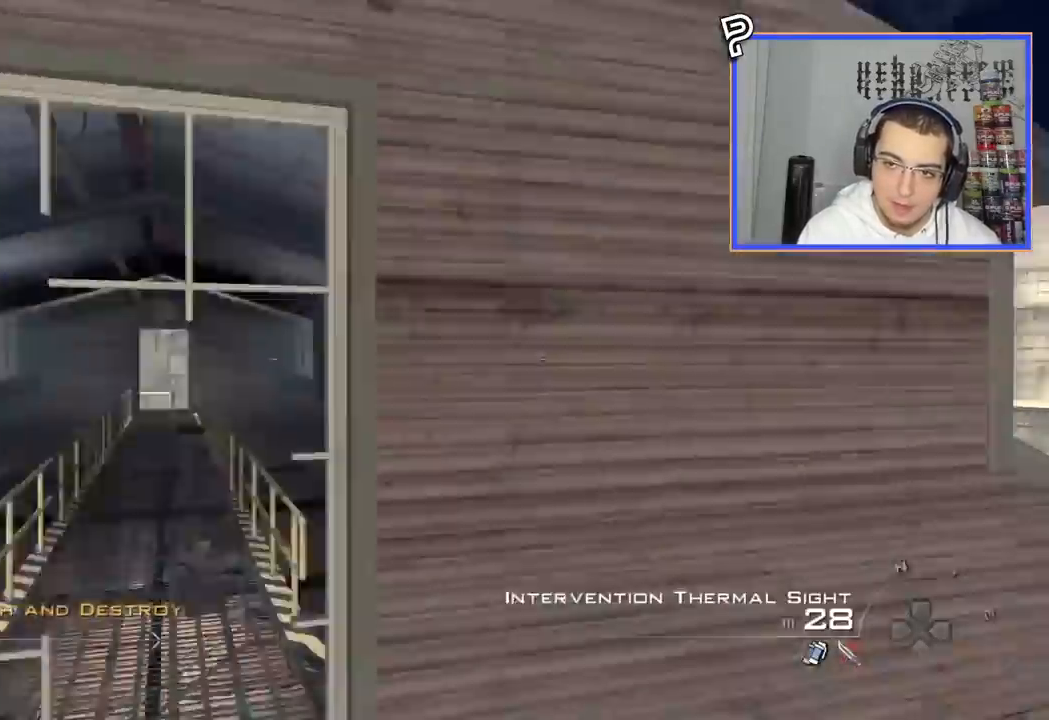
{"buttons": ["L1", "L2"], "left_stick": "center", "right_stick": "center", "events": [[83, "TRIANGLE", "up"], [100, "left_stick", "down"], [117, "right_stick", "center"], [234, "TRIANGLE", "down"], [267, "L2", "up"], [284, "left_stick", "center"], [300, "TRIANGLE", "up"], [350, "TRIANGLE", "down"], [400, "L2", "down"], [450, "TRIANGLE", "up"], [500, "L1", "down"]]}
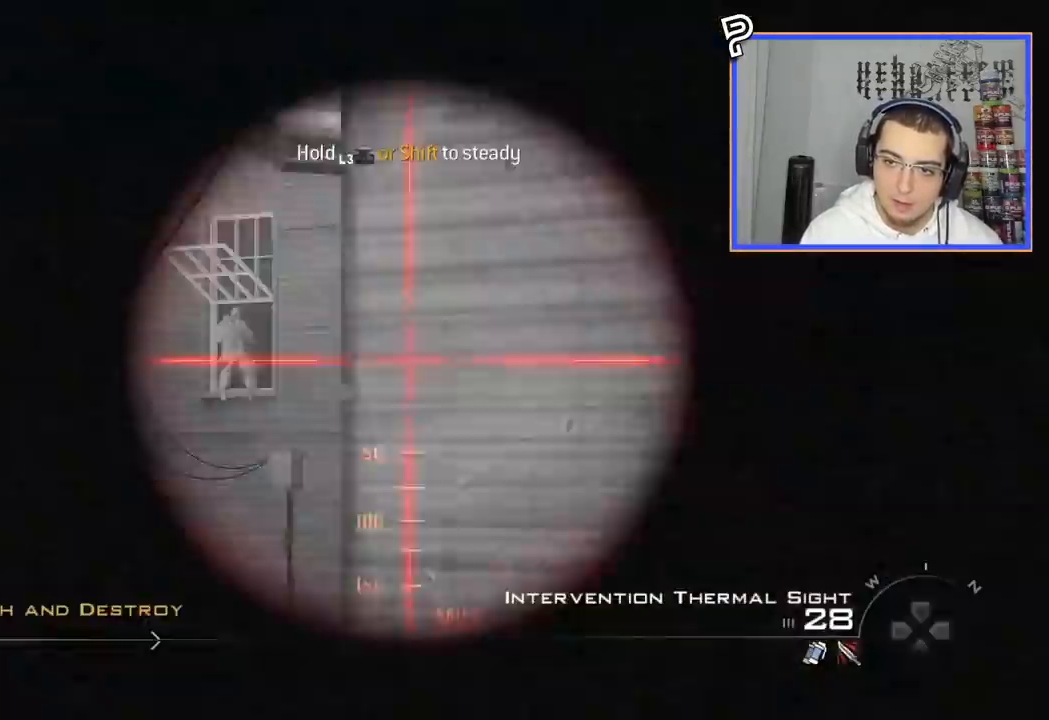
{"buttons": [], "left_stick": "center", "right_stick": "center"}
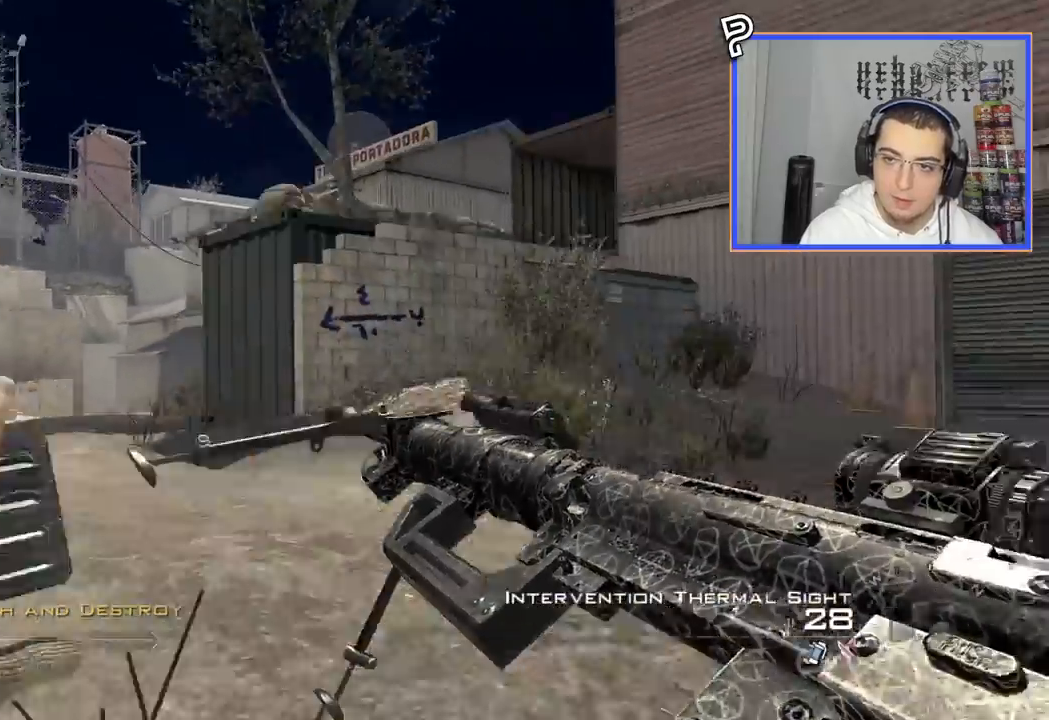
{"buttons": [], "left_stick": "right", "right_stick": "center", "events": [[33, "L3", "down"], [33, "left_stick", "up"], [167, "L3", "up"], [167, "left_stick", "right"]]}
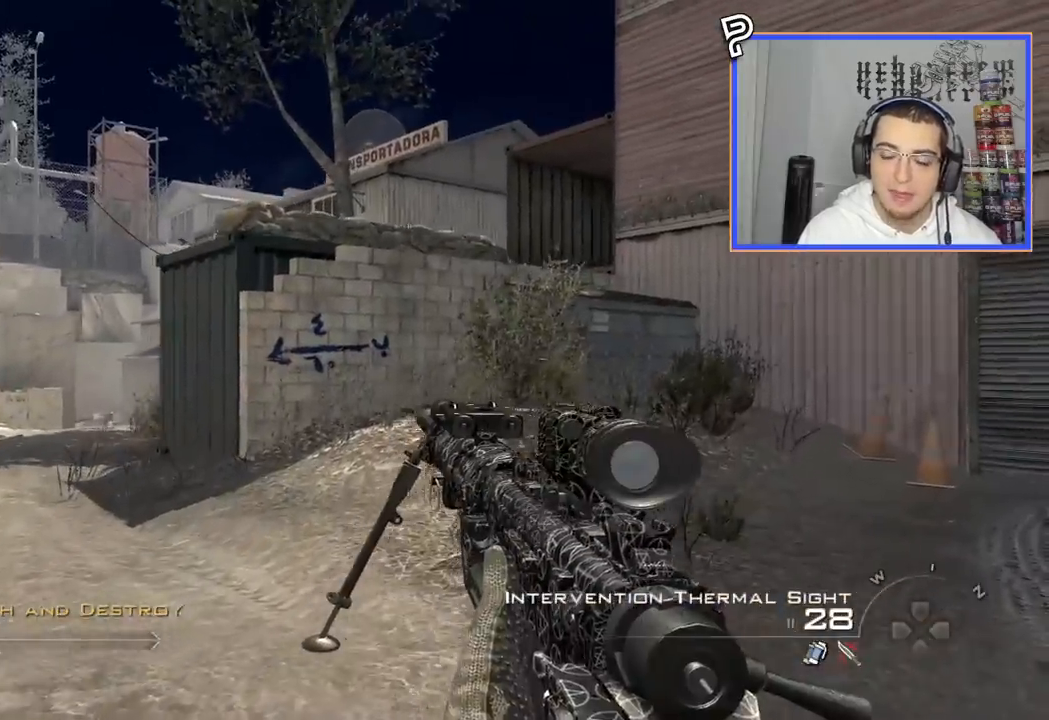
{"buttons": [], "left_stick": "center", "right_stick": "center", "events": [[17, "left_stick", "center"], [84, "CIRCLE", "down"], [167, "DPAD_DOWN", "down"], [217, "CIRCLE", "up"], [284, "CROSS", "down"], [284, "DPAD_DOWN", "up"], [401, "CROSS", "up"]]}